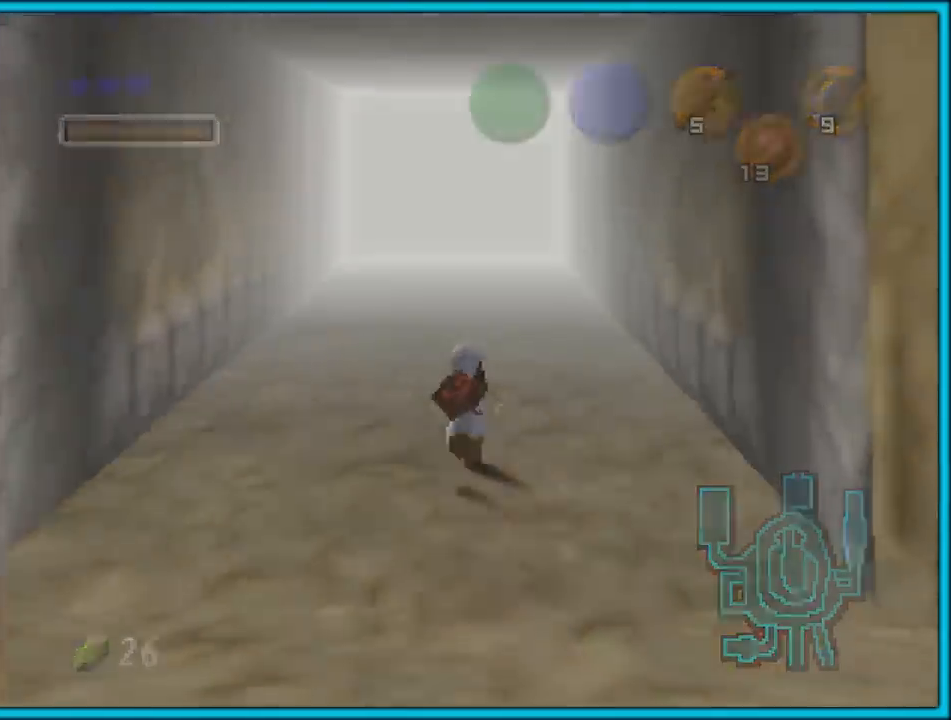
Gameplay with a controller (Nintendo layout); each line is a JSON object with the inputs held at the frame after it. "events" lists button and stick changes between this image and that frame as [ms after this image, input, new state], when the widget could be followed in between. Not read: L1 L3 R3.
{"buttons": [], "left_stick": "center", "events": [[83, "A", "down"], [150, "left_stick", "center"], [183, "A", "up"]]}
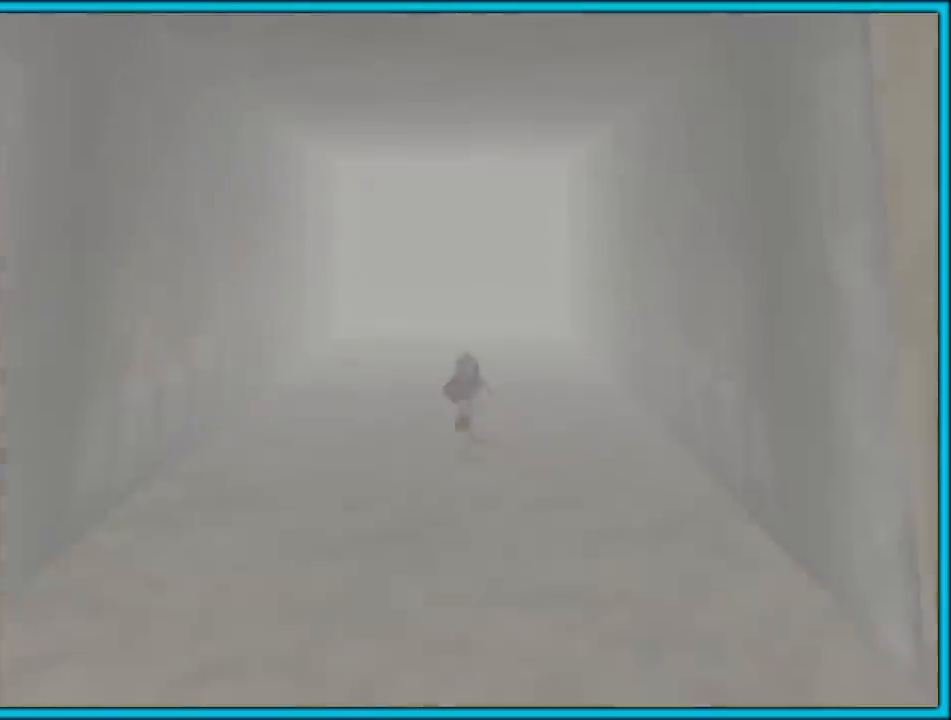
{"buttons": [], "left_stick": "center", "events": []}
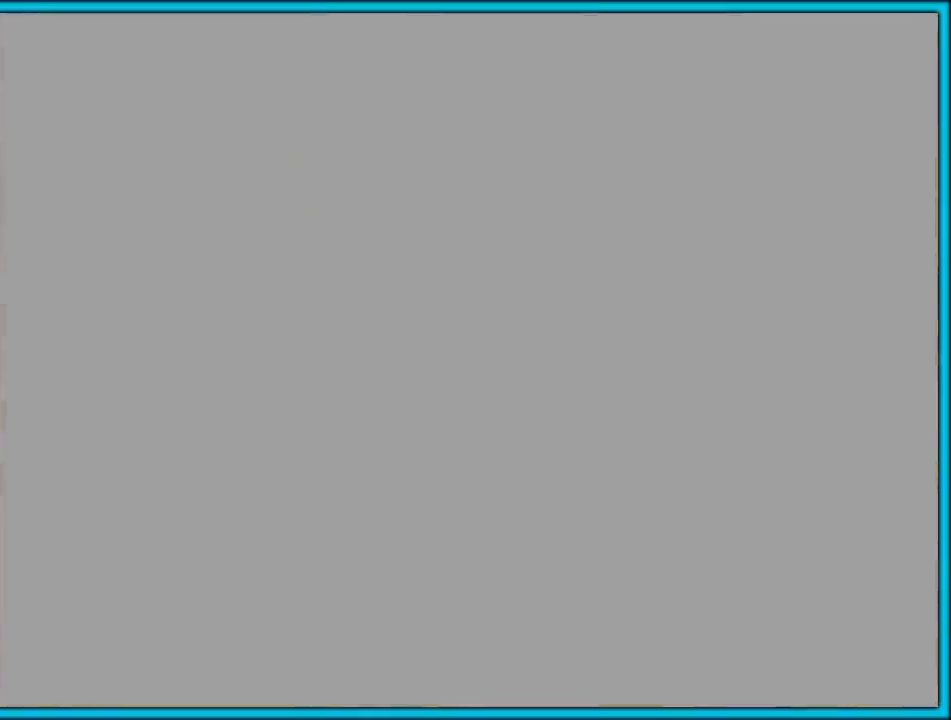
{"buttons": [], "left_stick": "center", "events": []}
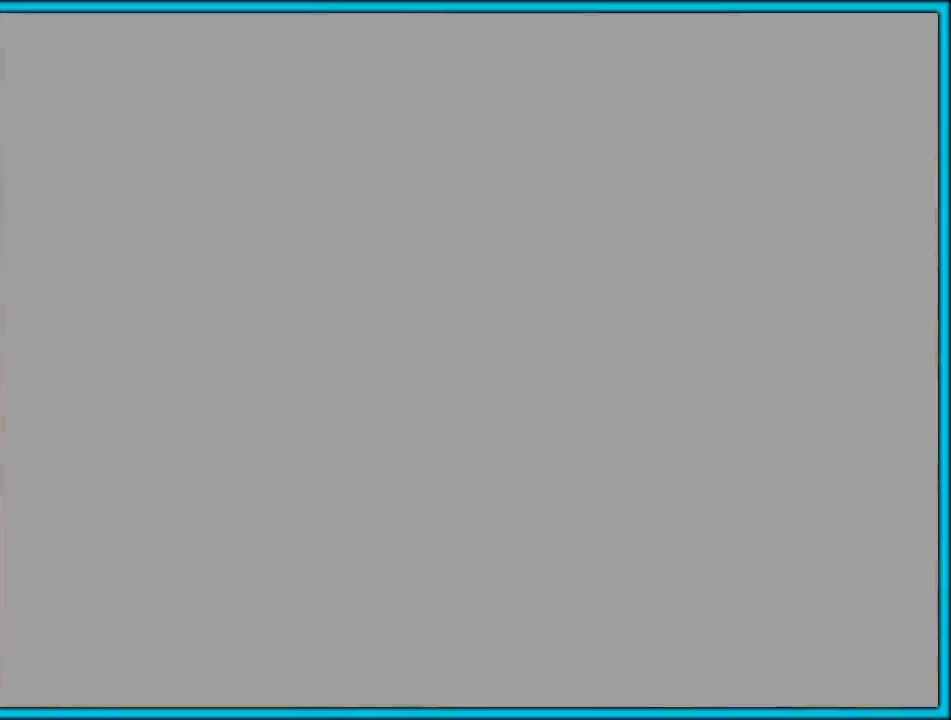
{"buttons": [], "left_stick": "up", "events": [[500, "left_stick", "up"]]}
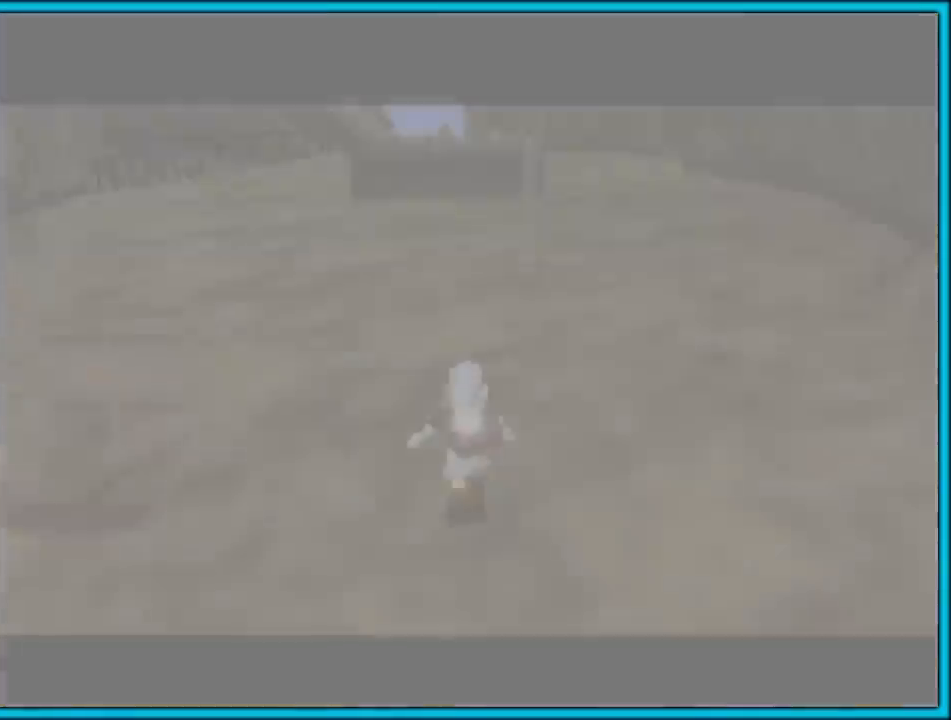
{"buttons": ["A"], "left_stick": "up", "events": [[450, "A", "down"]]}
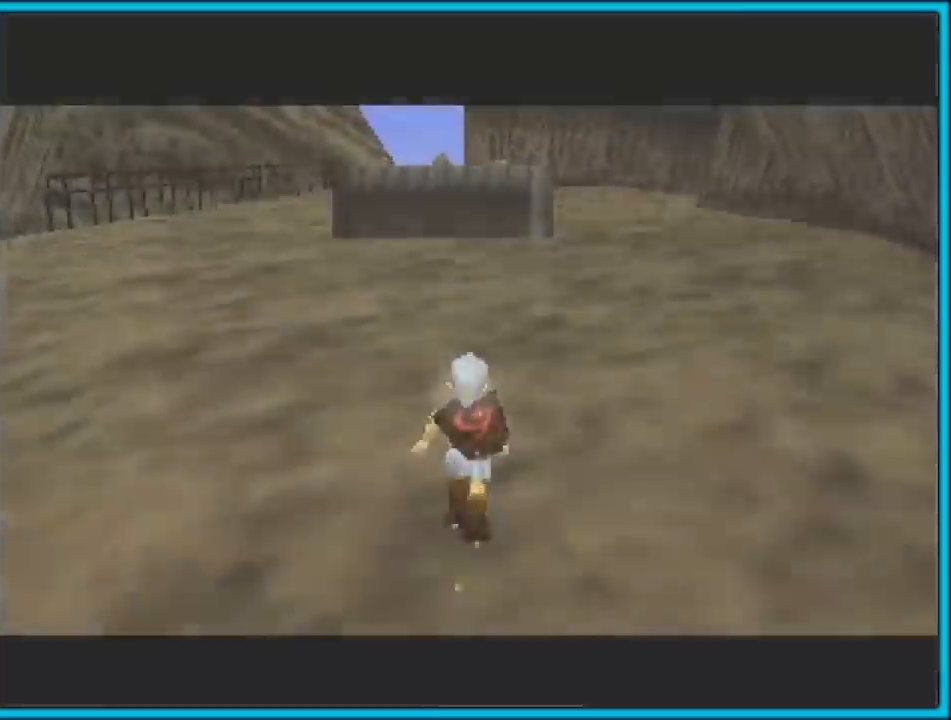
{"buttons": [], "left_stick": "up", "events": [[100, "A", "up"]]}